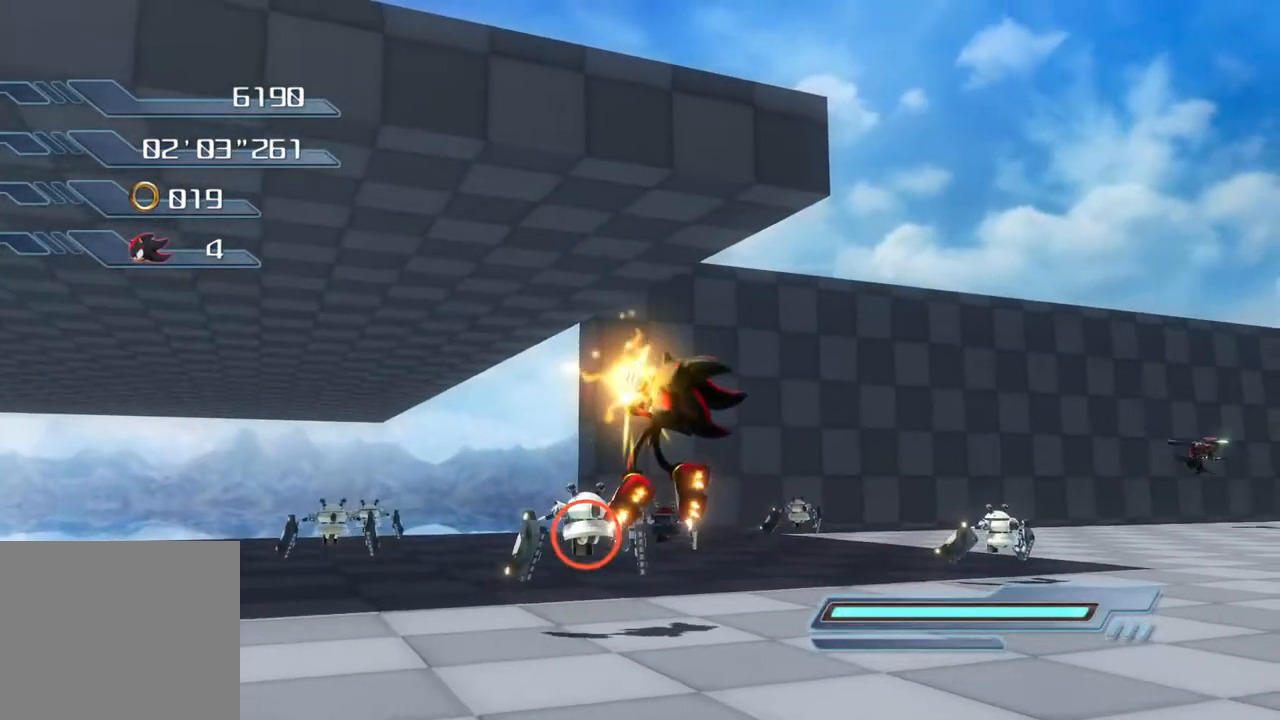
Gameplay with a controller (PlayStation layout); each line is a JSON object with the inputs held at the frame after it. "events" lists button and stick changes between this image and that frame as [ms after this image, input, new state], when the widget could be followed in between.
{"buttons": ["SQUARE"], "left_stick": "up", "right_stick": "center", "events": []}
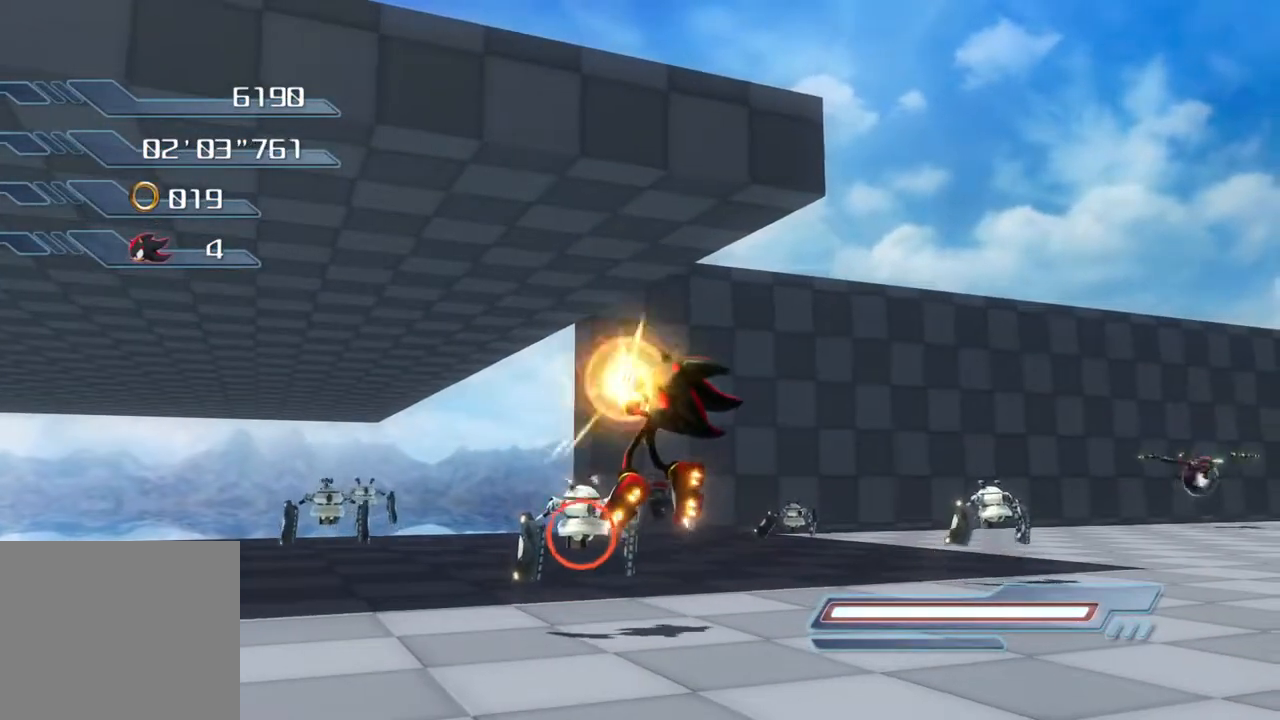
{"buttons": [], "left_stick": "center", "right_stick": "center", "events": [[167, "SQUARE", "up"], [334, "left_stick", "center"]]}
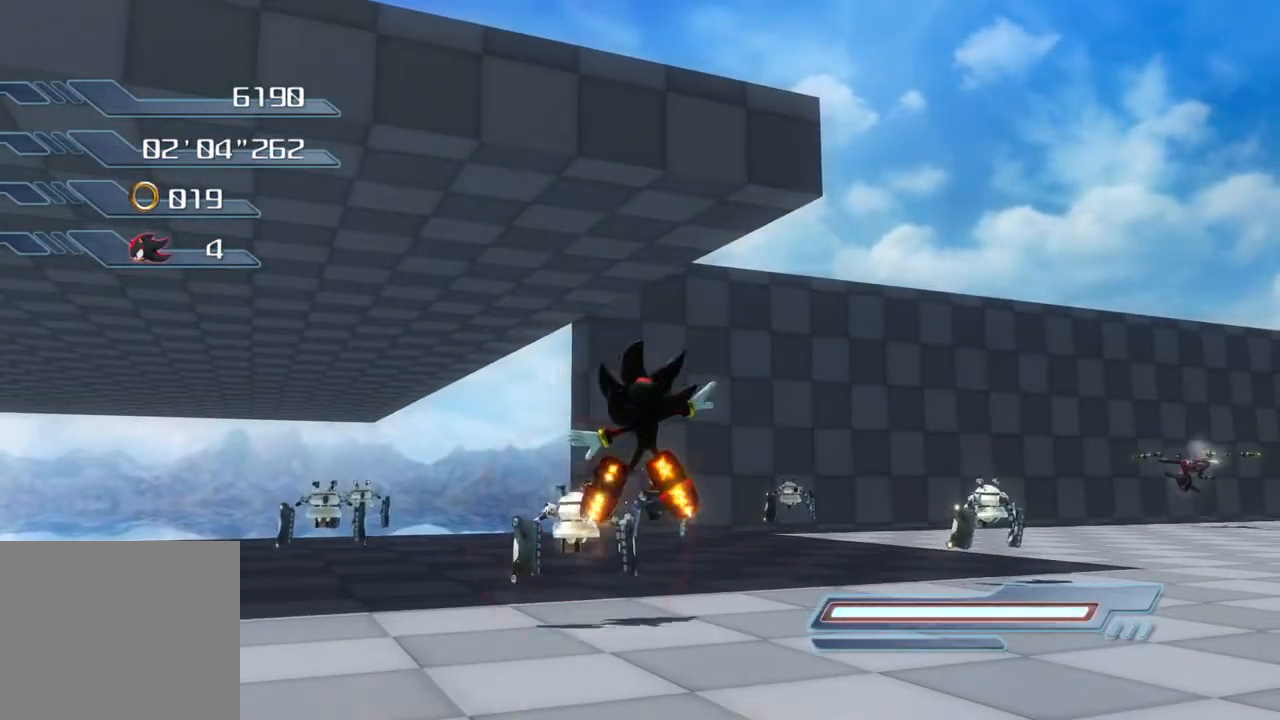
{"buttons": [], "left_stick": "center", "right_stick": "center", "events": []}
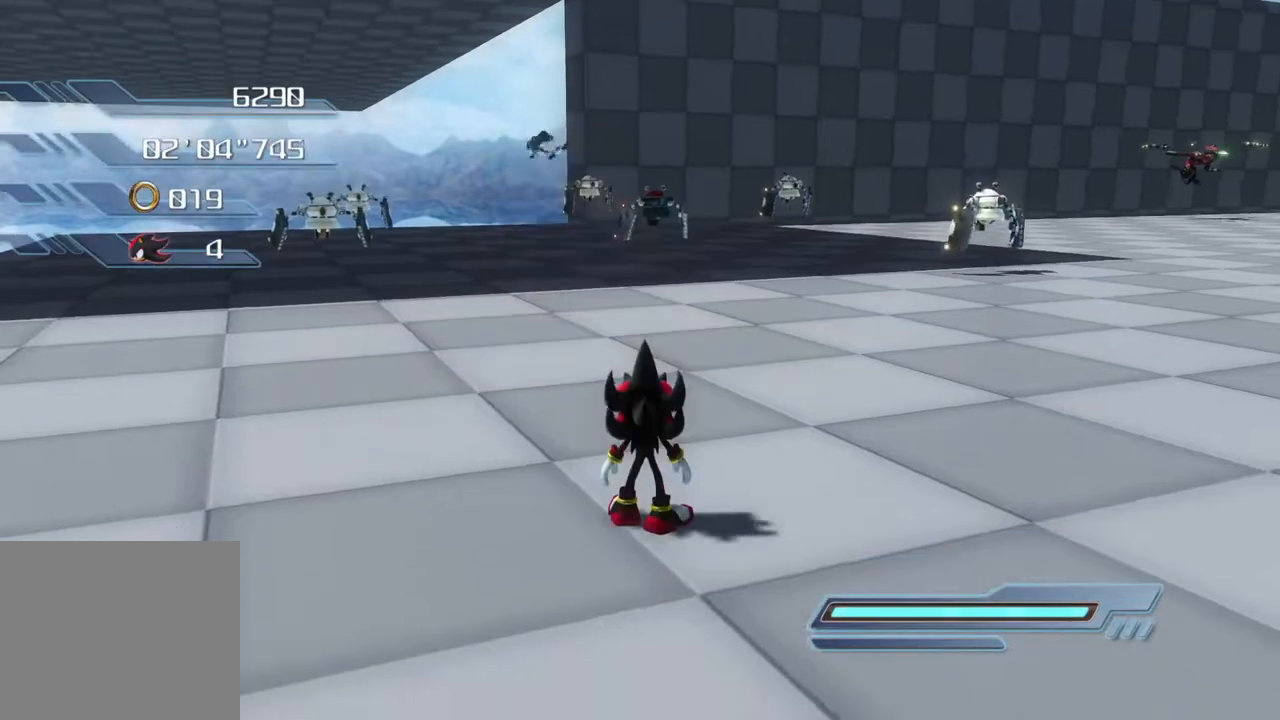
{"buttons": [], "left_stick": "up-right", "right_stick": "center", "events": [[33, "left_stick", "right"], [351, "left_stick", "up-right"]]}
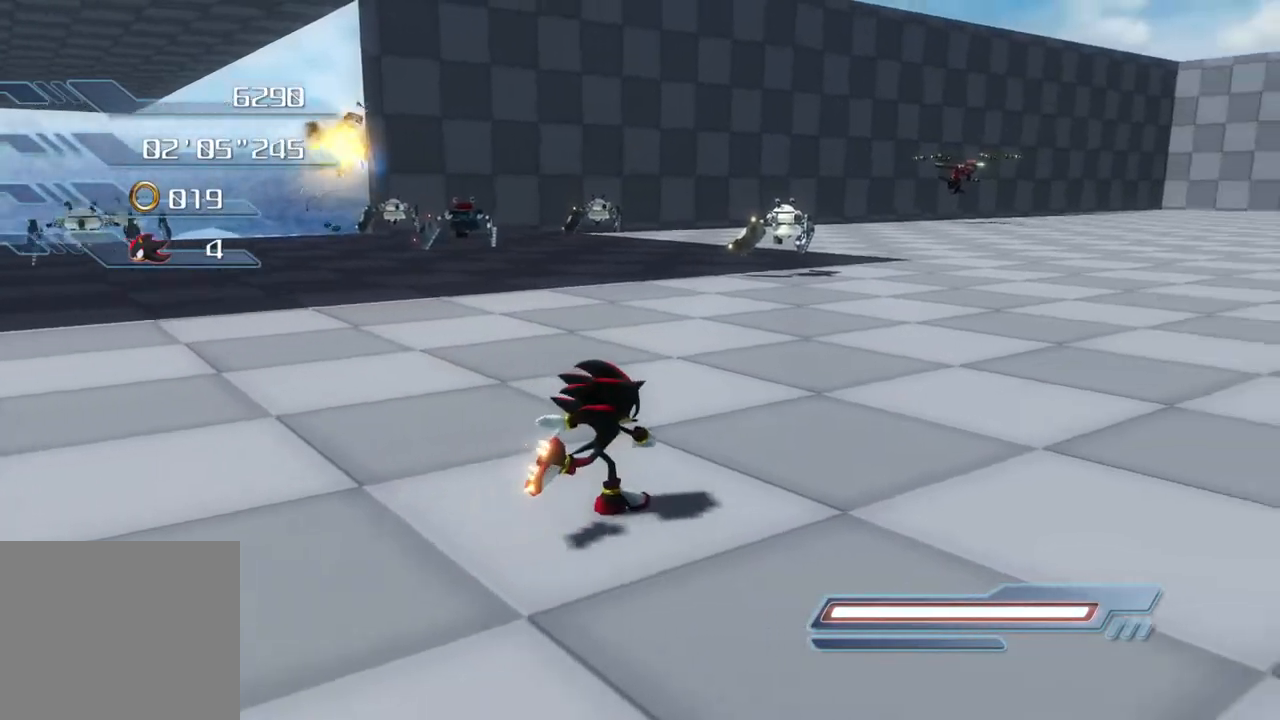
{"buttons": ["CROSS"], "left_stick": "up", "right_stick": "center", "events": [[184, "CROSS", "down"], [234, "left_stick", "up"]]}
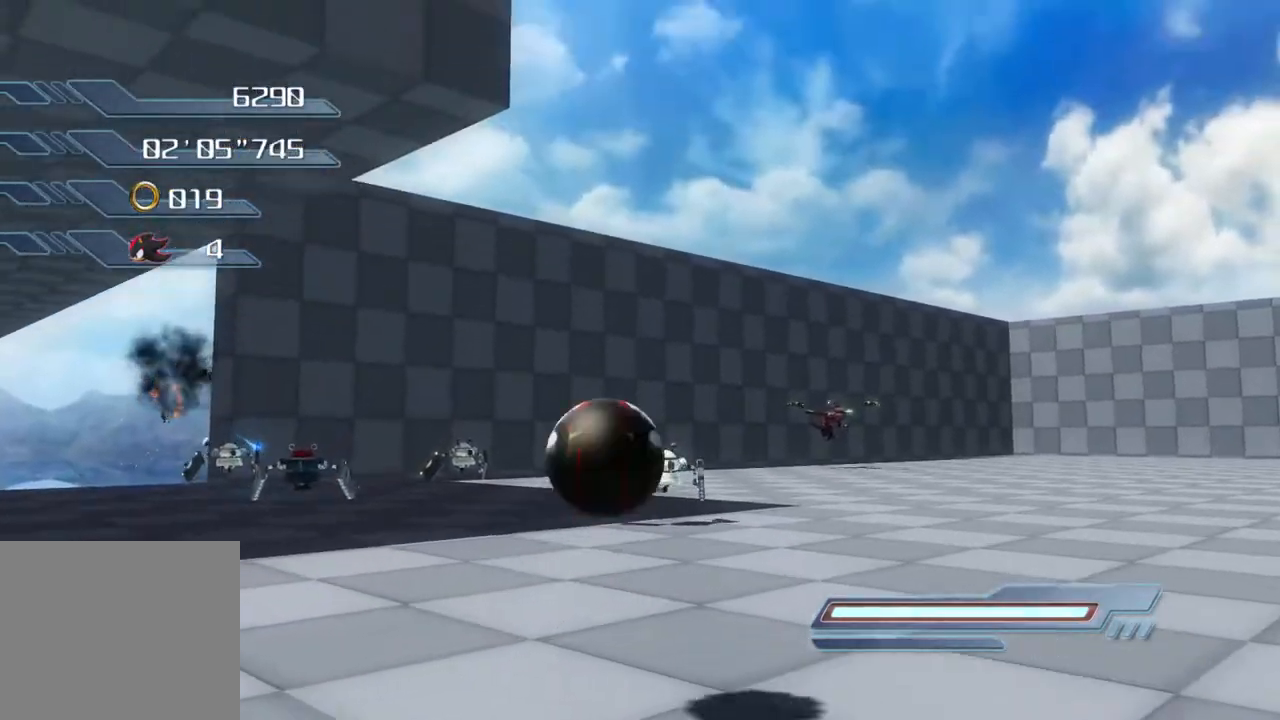
{"buttons": ["SQUARE"], "left_stick": "up", "right_stick": "center", "events": [[284, "CROSS", "up"], [350, "SQUARE", "down"]]}
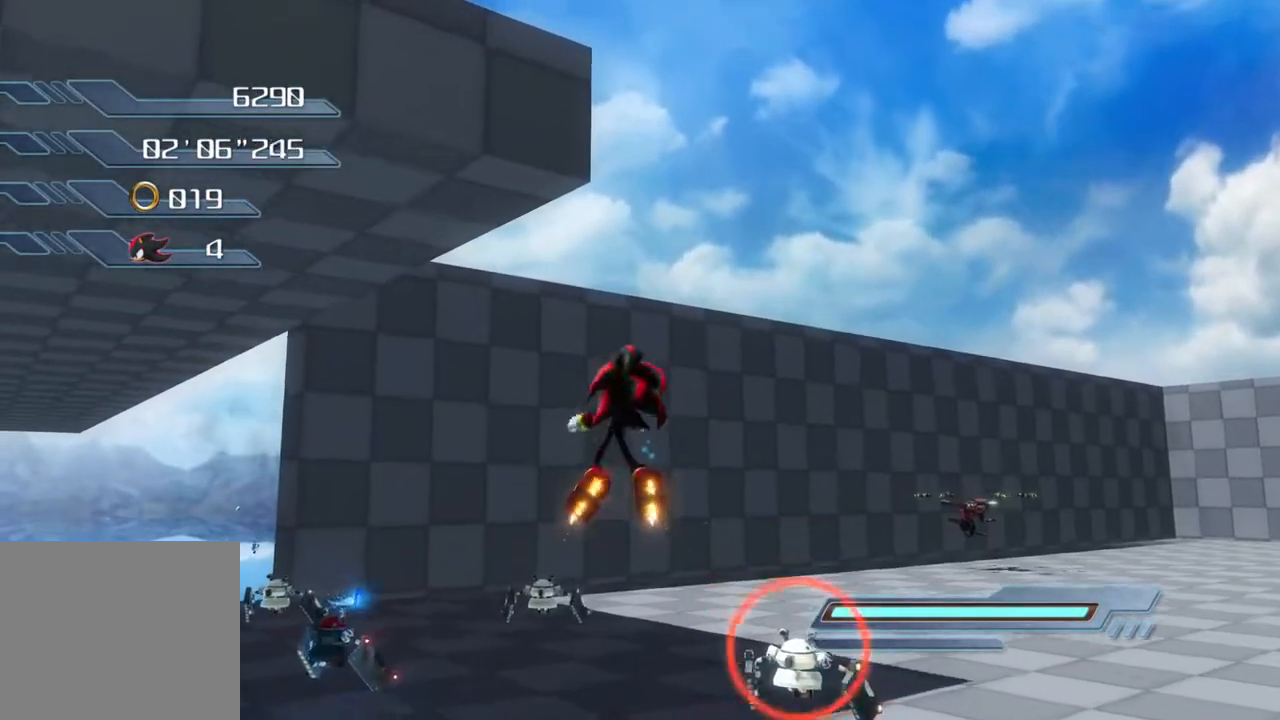
{"buttons": ["SQUARE"], "left_stick": "up", "right_stick": "center", "events": []}
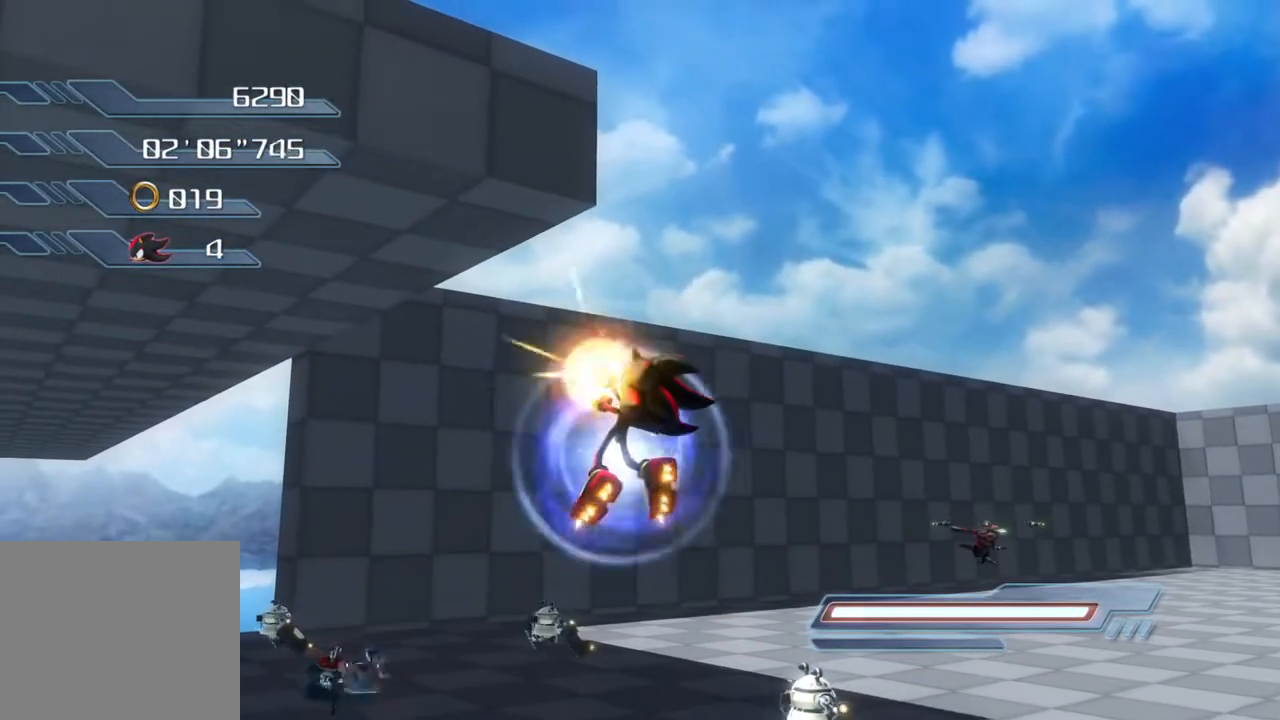
{"buttons": ["SQUARE"], "left_stick": "up", "right_stick": "center", "events": []}
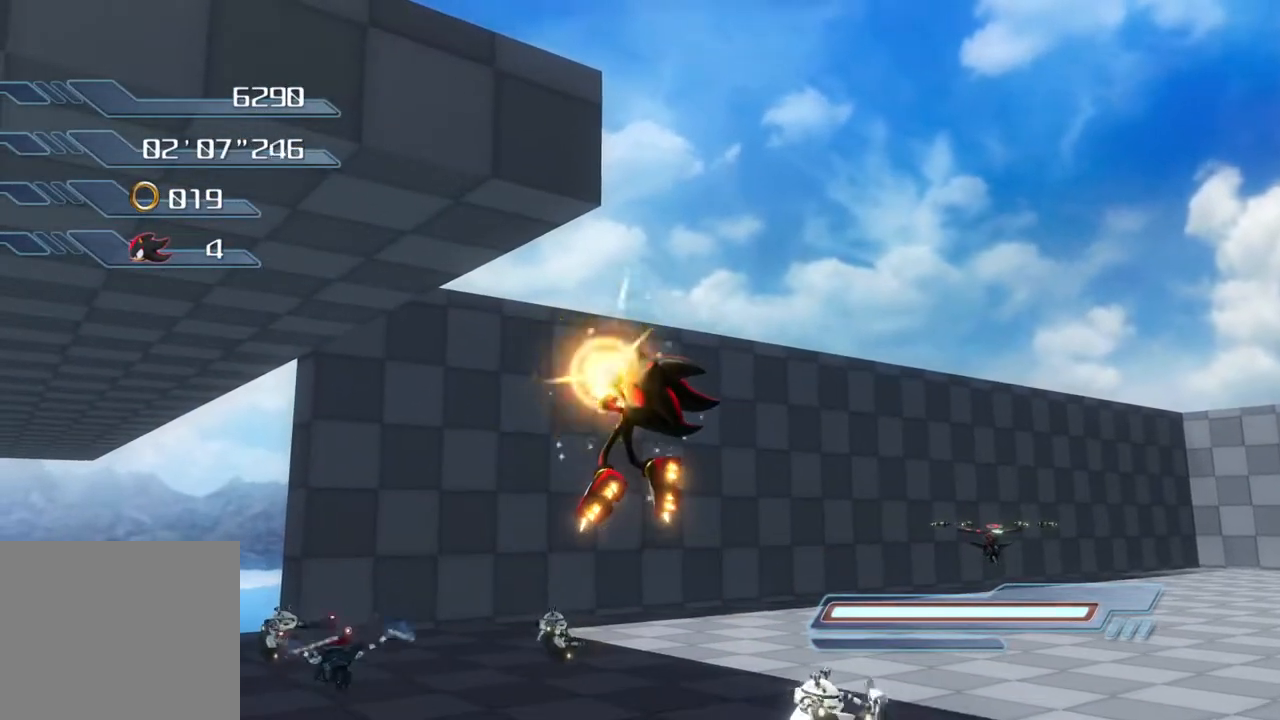
{"buttons": ["SQUARE"], "left_stick": "up", "right_stick": "center", "events": []}
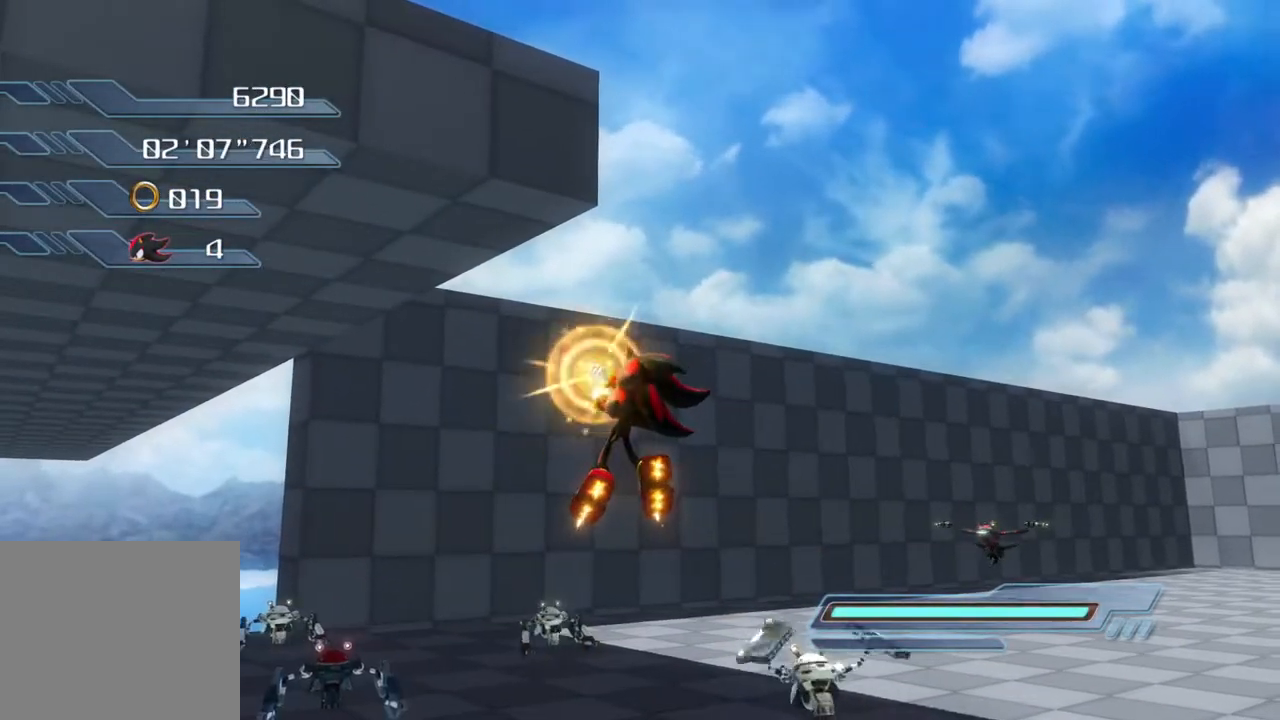
{"buttons": [], "left_stick": "center", "right_stick": "center", "events": [[84, "left_stick", "up-left"], [251, "SQUARE", "up"], [368, "left_stick", "center"]]}
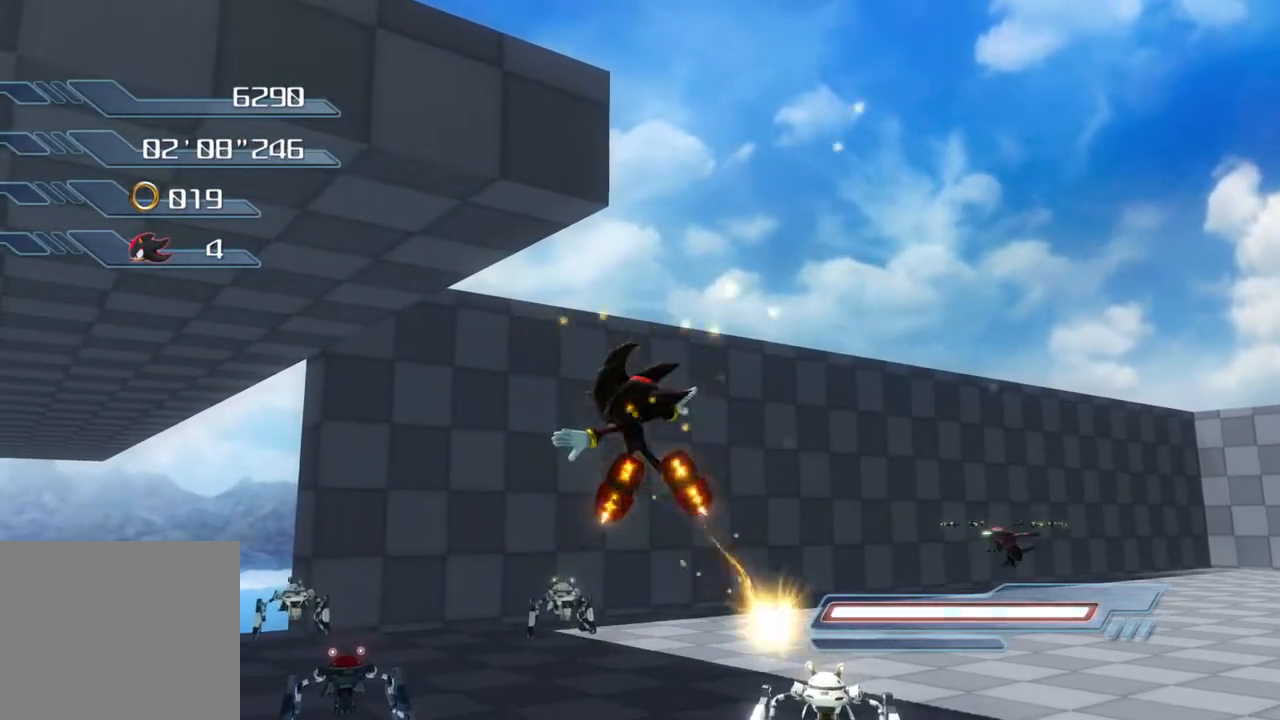
{"buttons": [], "left_stick": "center", "right_stick": "center", "events": []}
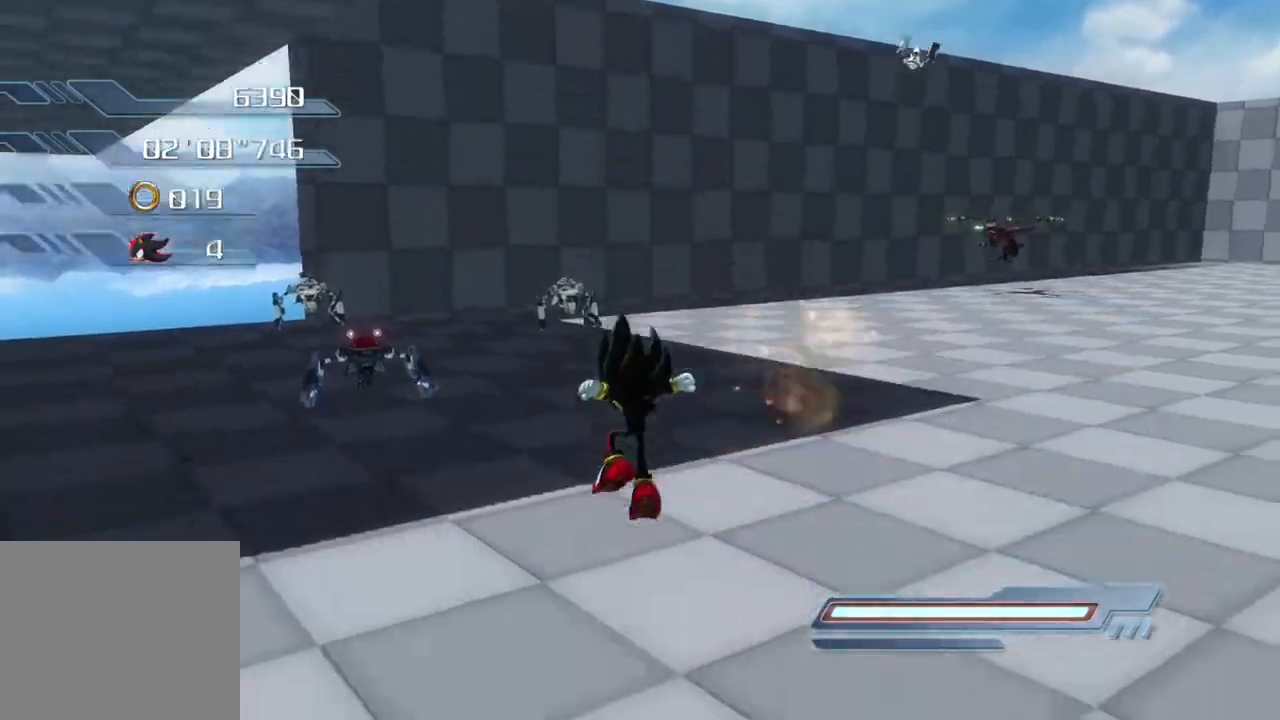
{"buttons": [], "left_stick": "right", "right_stick": "center", "events": [[33, "left_stick", "down-right"], [250, "left_stick", "right"]]}
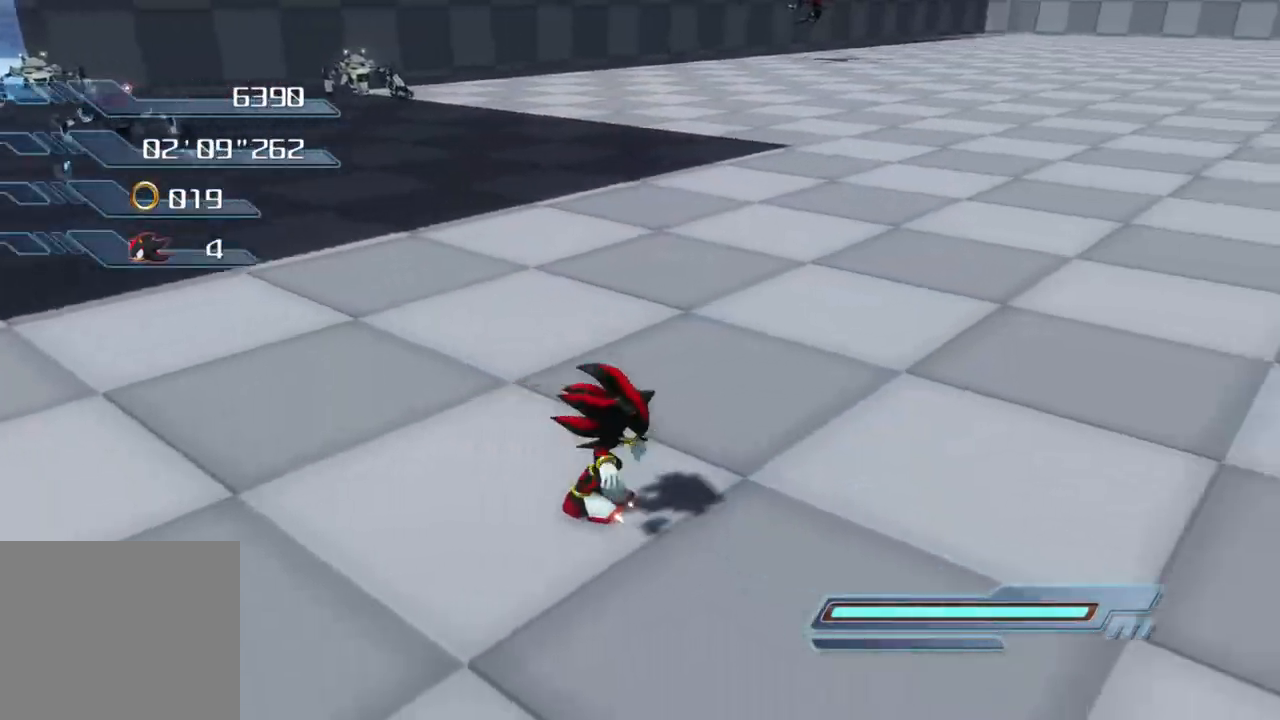
{"buttons": [], "left_stick": "up-right", "right_stick": "center", "events": [[435, "left_stick", "up-right"]]}
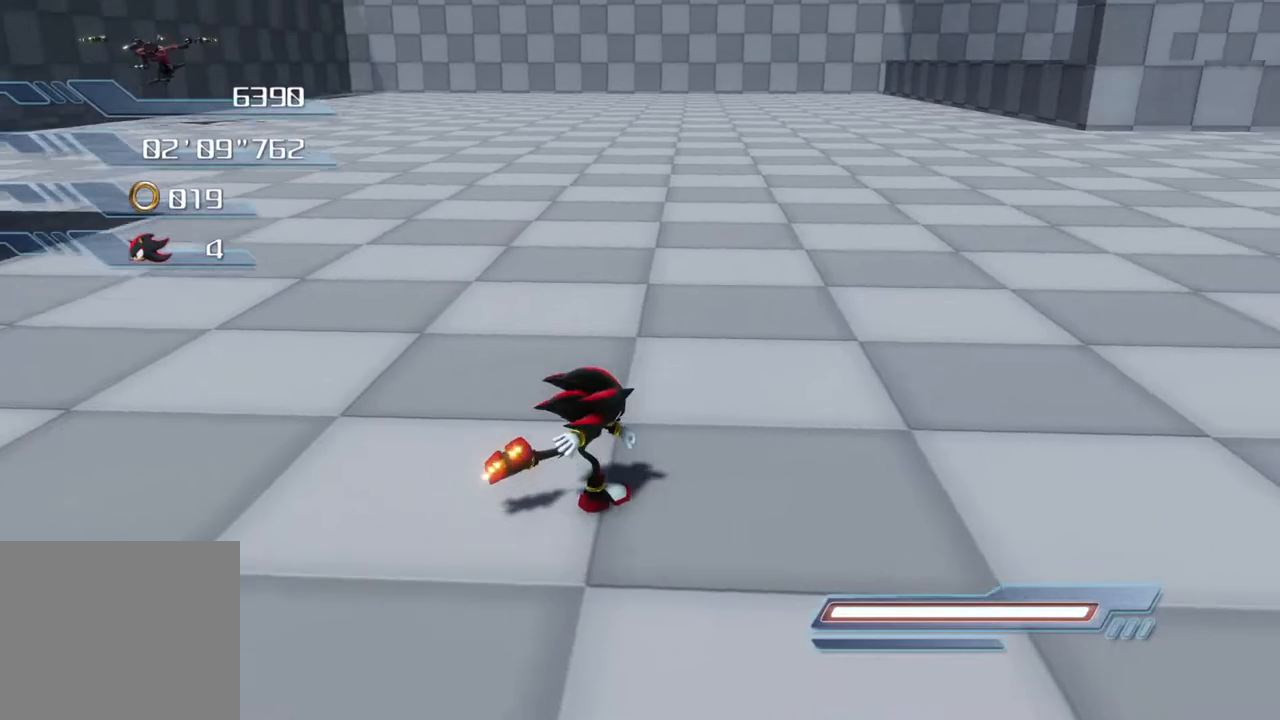
{"buttons": [], "left_stick": "up", "right_stick": "center", "events": [[401, "left_stick", "up"]]}
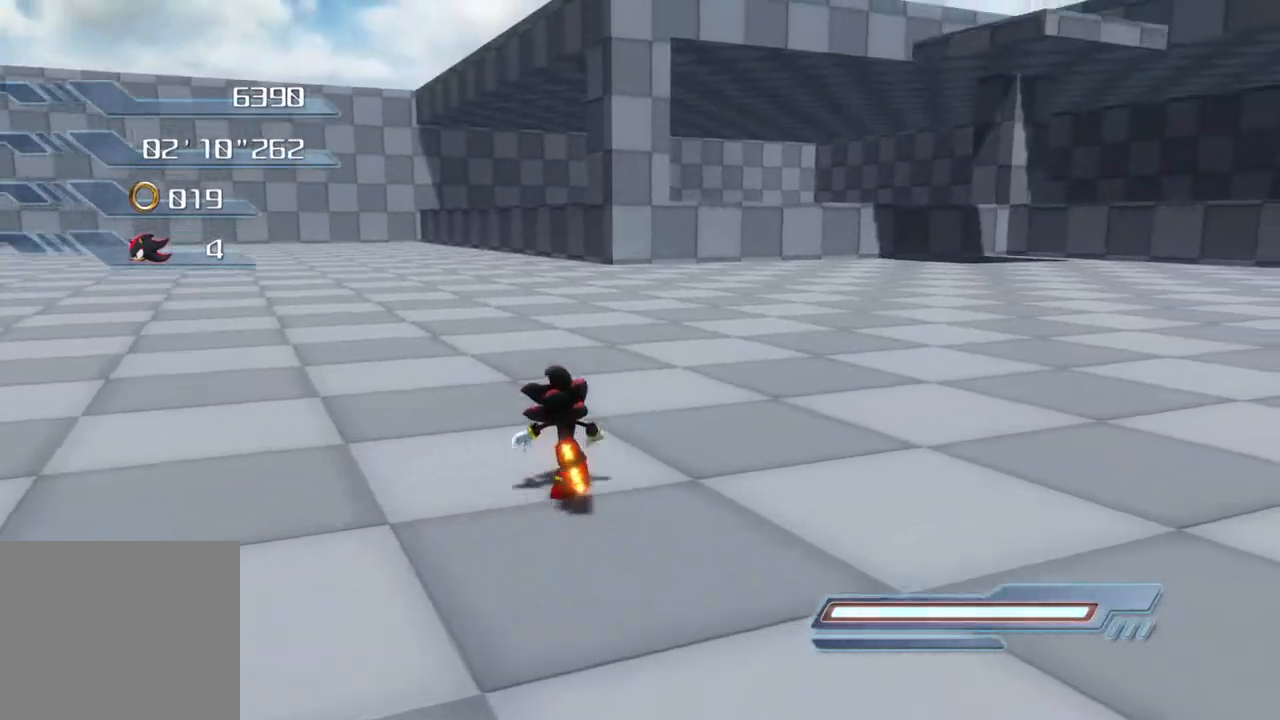
{"buttons": [], "left_stick": "up-left", "right_stick": "center", "events": [[317, "left_stick", "up-left"]]}
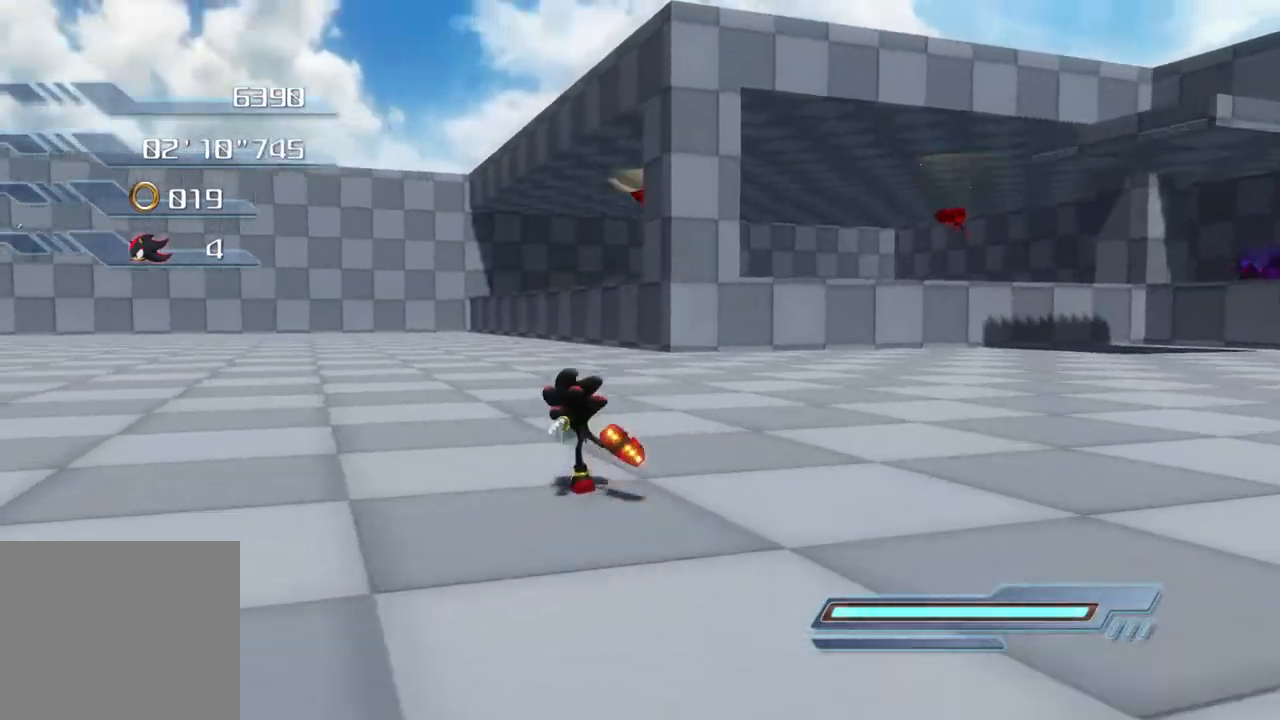
{"buttons": [], "left_stick": "up-right", "right_stick": "center", "events": [[83, "left_stick", "up"], [183, "left_stick", "center"], [284, "left_stick", "up-right"]]}
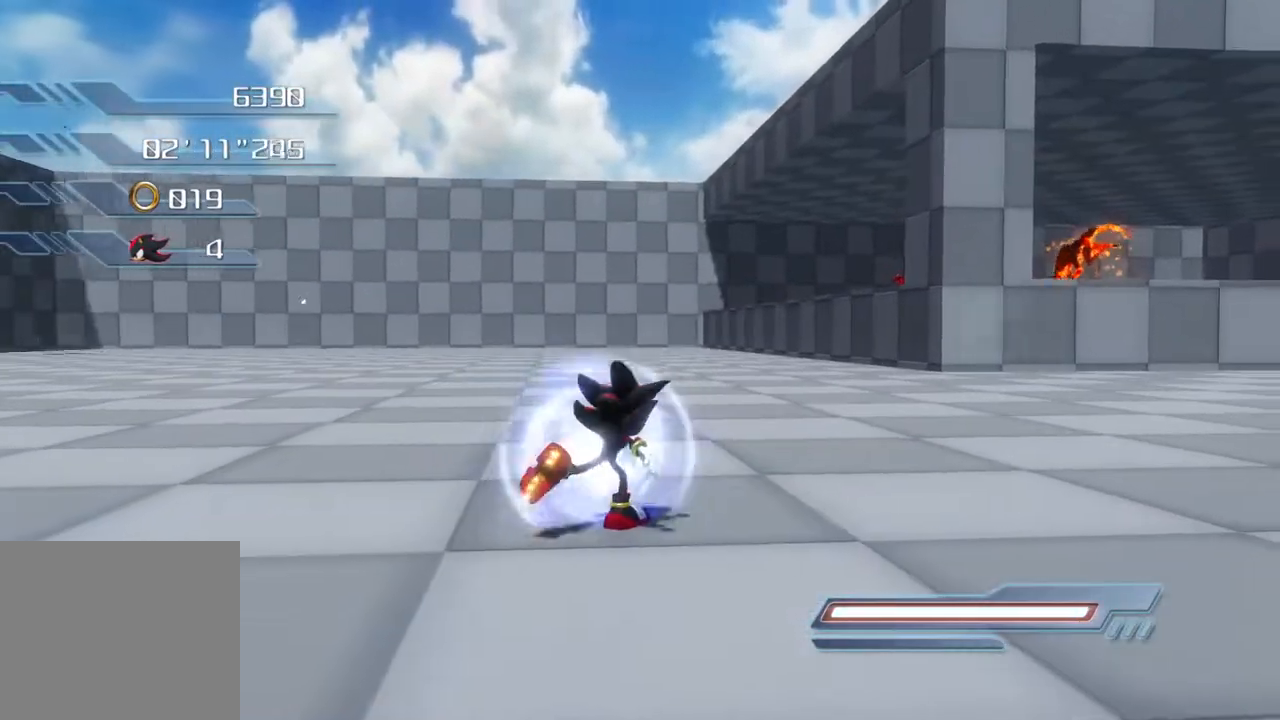
{"buttons": [], "left_stick": "up-right", "right_stick": "center", "events": []}
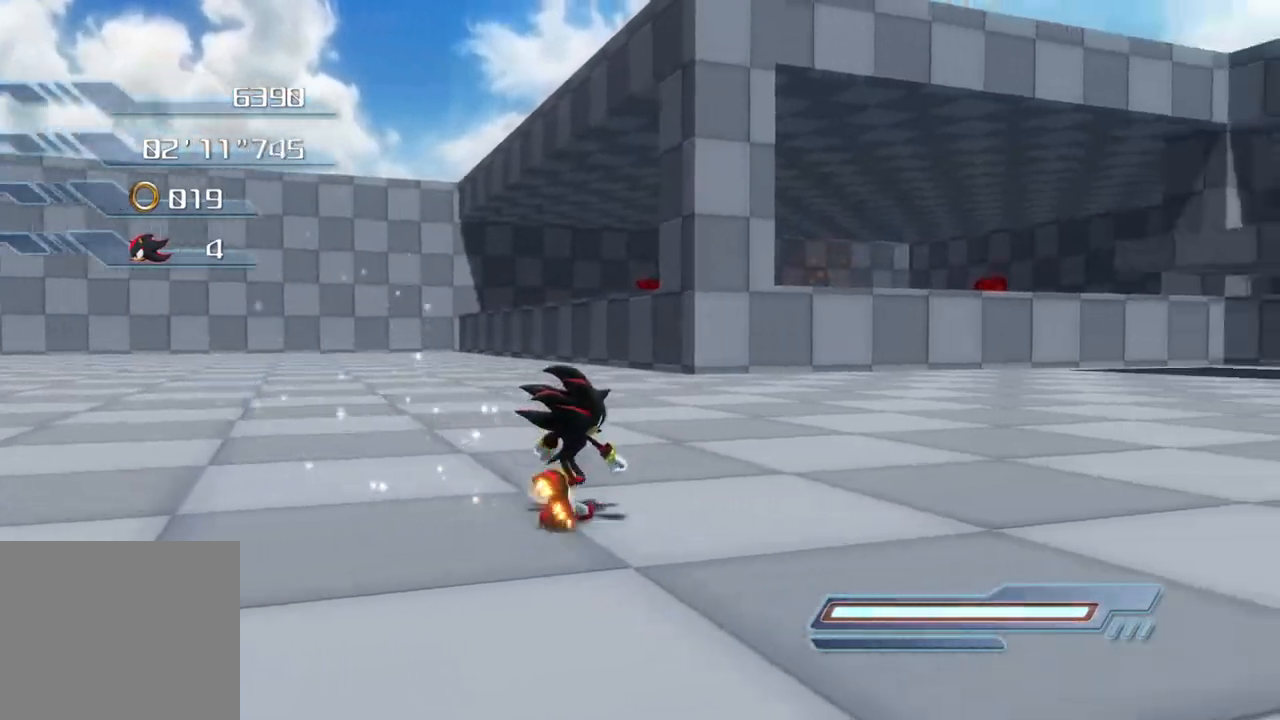
{"buttons": [], "left_stick": "up", "right_stick": "center", "events": [[184, "left_stick", "up"]]}
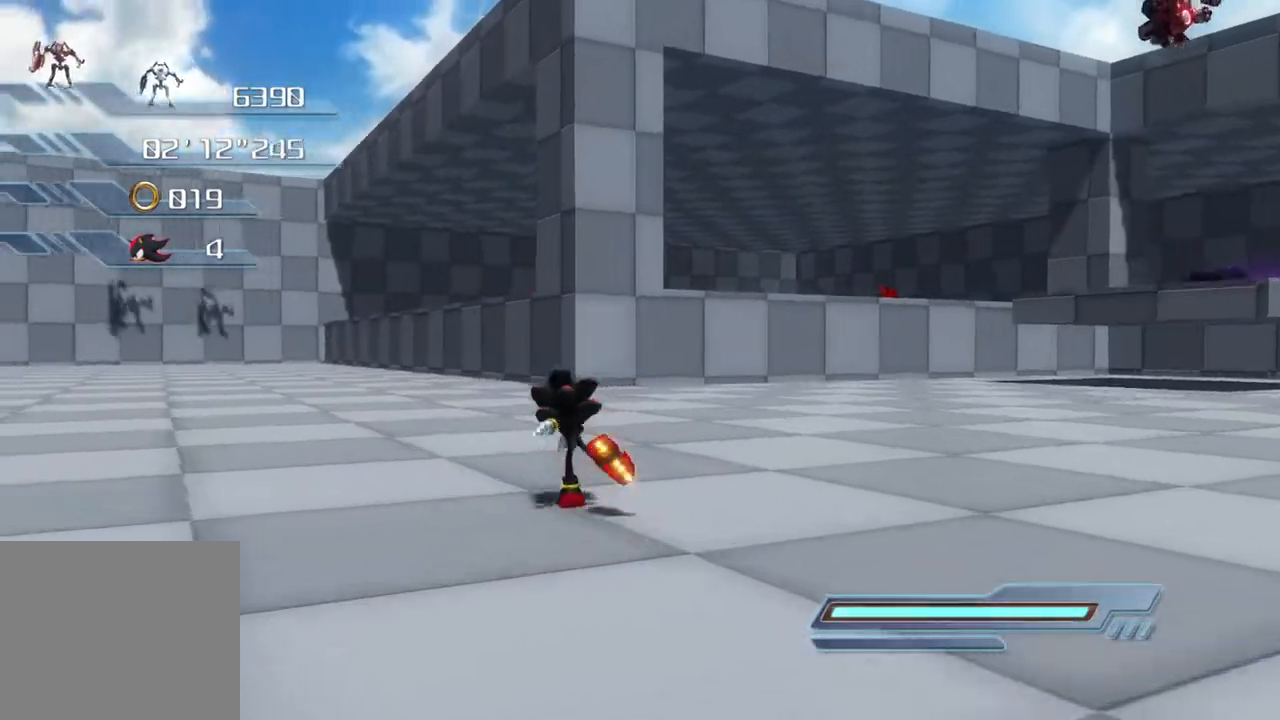
{"buttons": [], "left_stick": "up", "right_stick": "center", "events": []}
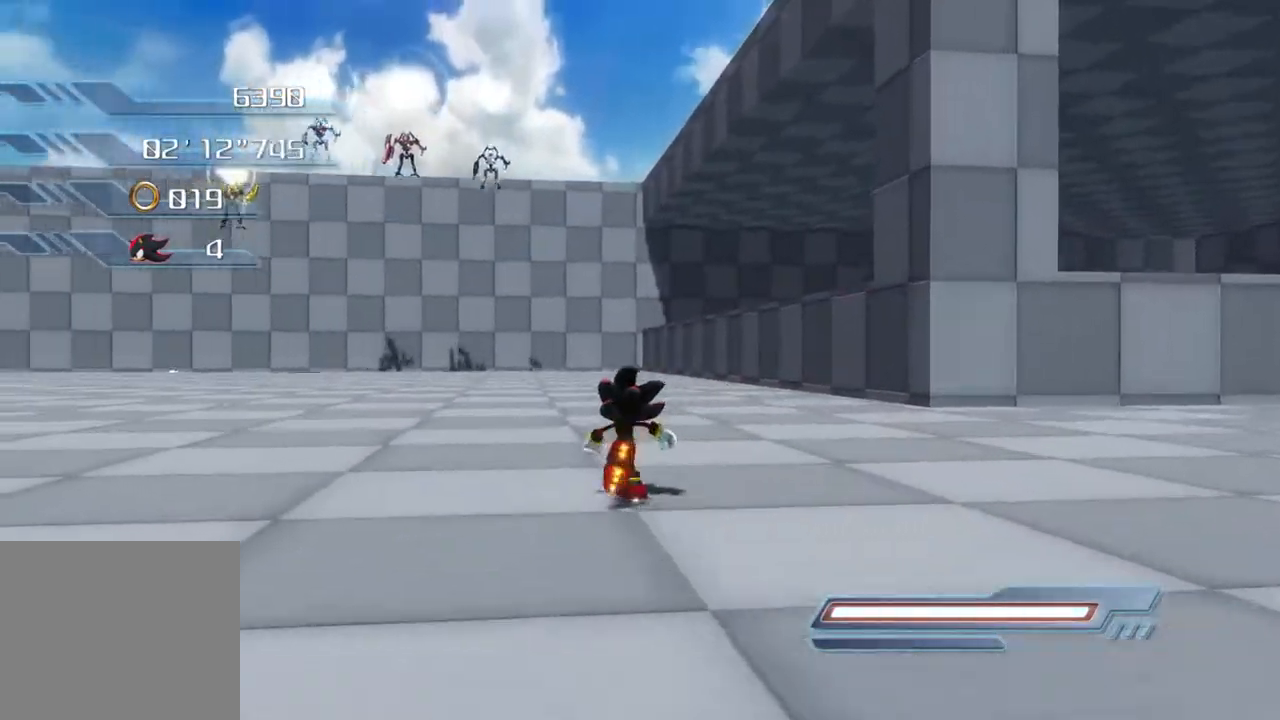
{"buttons": [], "left_stick": "up", "right_stick": "center", "events": []}
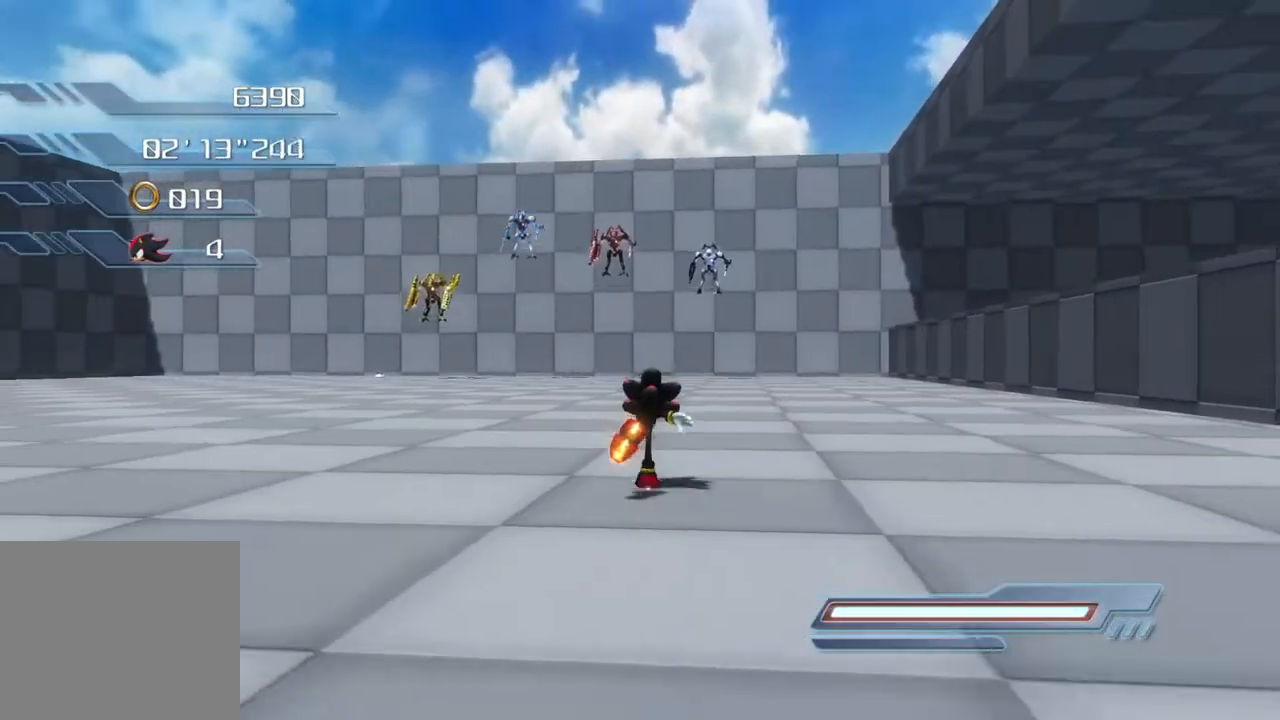
{"buttons": [], "left_stick": "up", "right_stick": "center", "events": []}
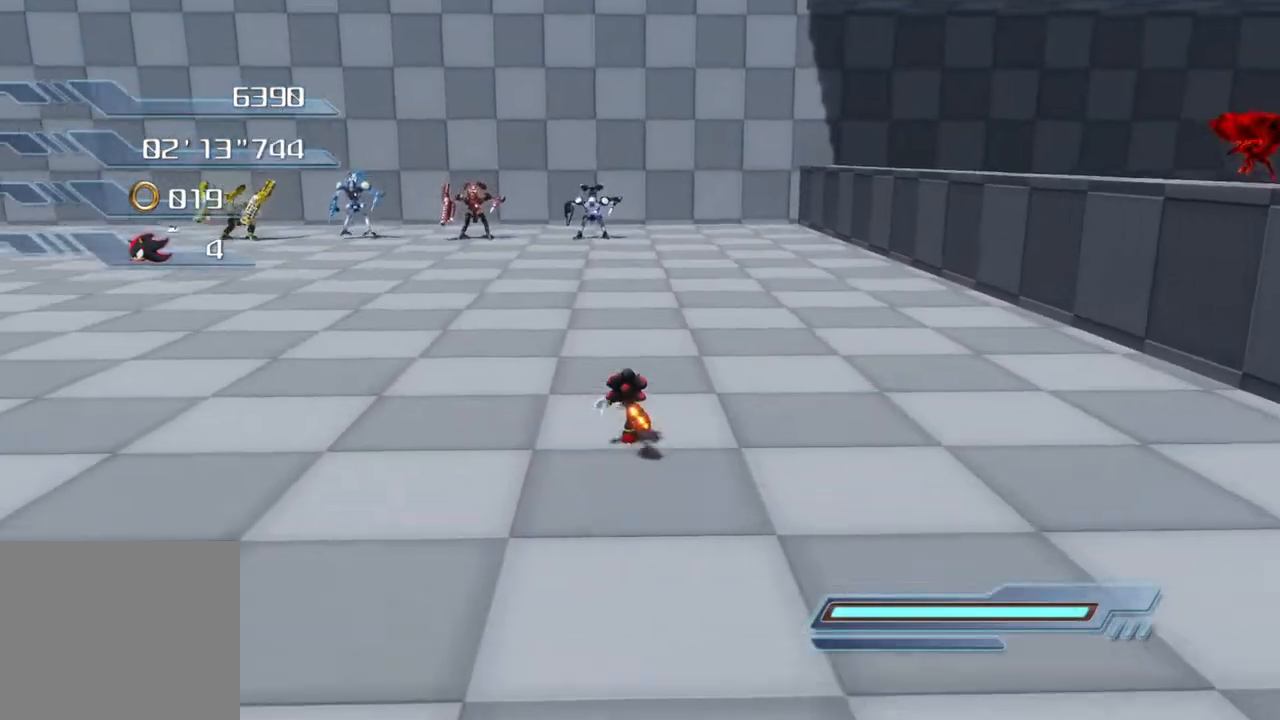
{"buttons": ["CROSS"], "left_stick": "up", "right_stick": "center", "events": [[451, "CROSS", "down"]]}
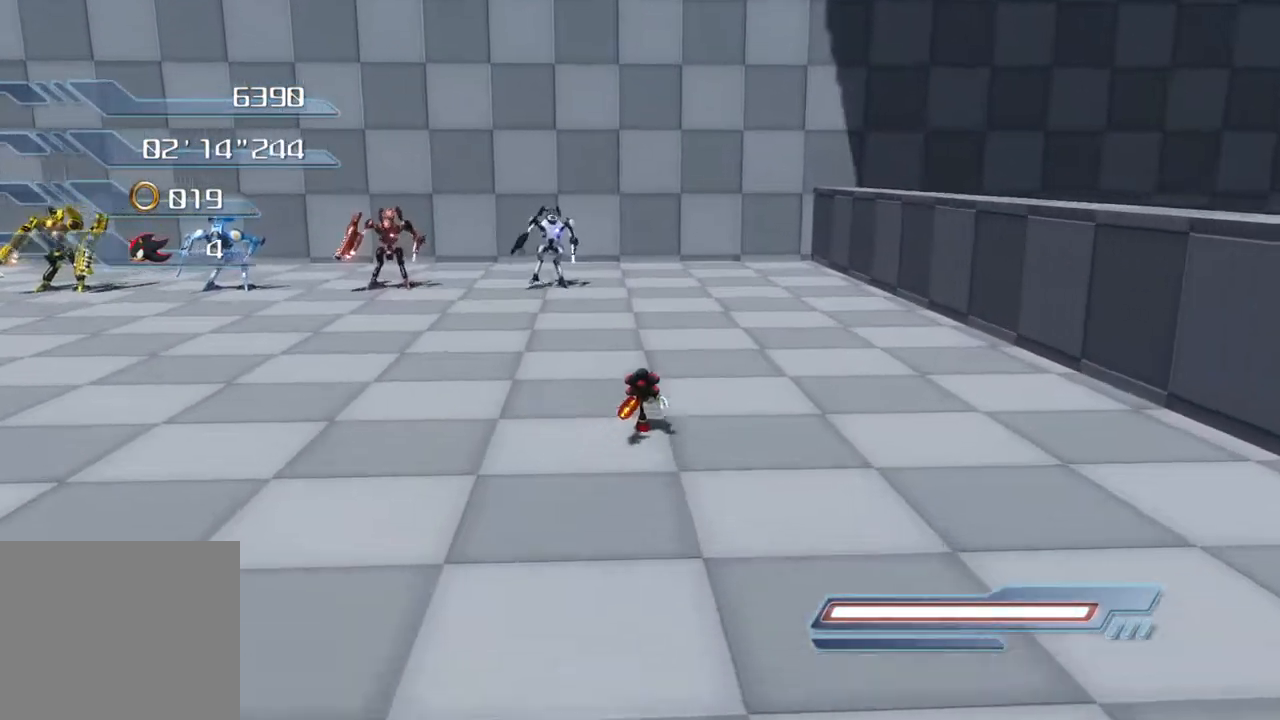
{"buttons": [], "left_stick": "up", "right_stick": "center", "events": [[117, "CROSS", "up"], [234, "CROSS", "down"], [485, "CROSS", "up"]]}
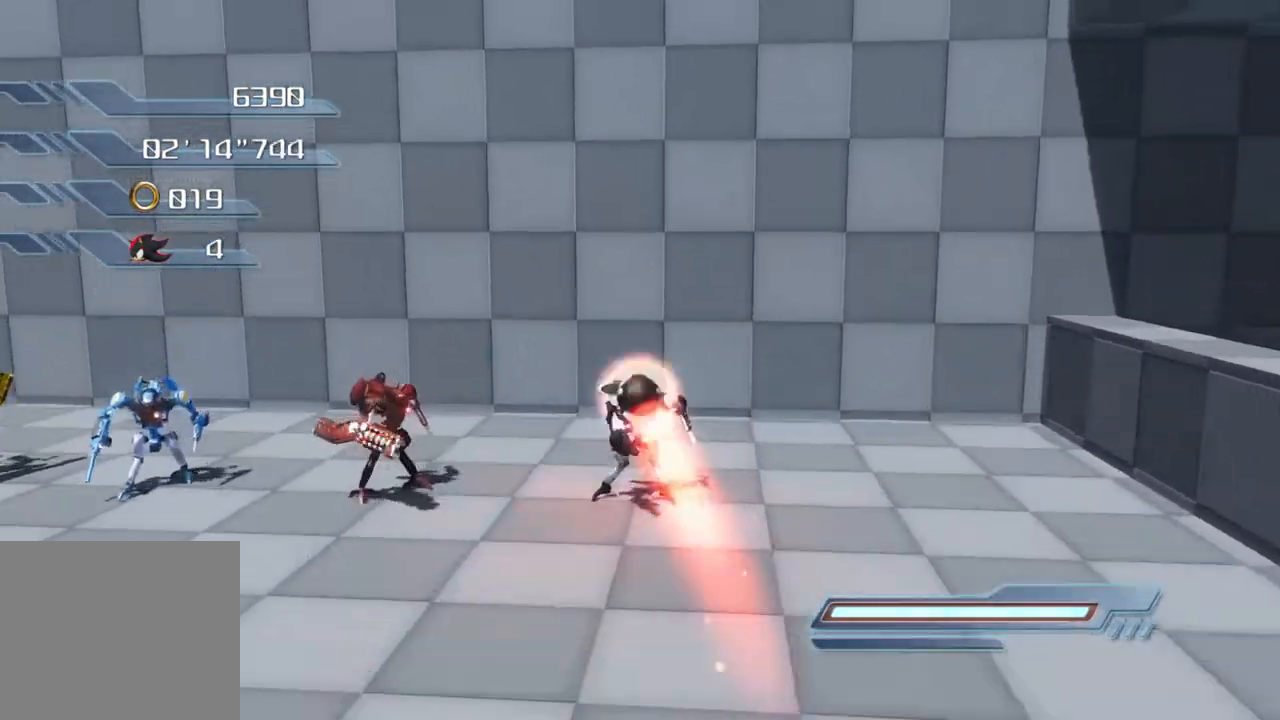
{"buttons": ["CROSS"], "left_stick": "left", "right_stick": "center", "events": [[83, "left_stick", "left"], [434, "CROSS", "down"]]}
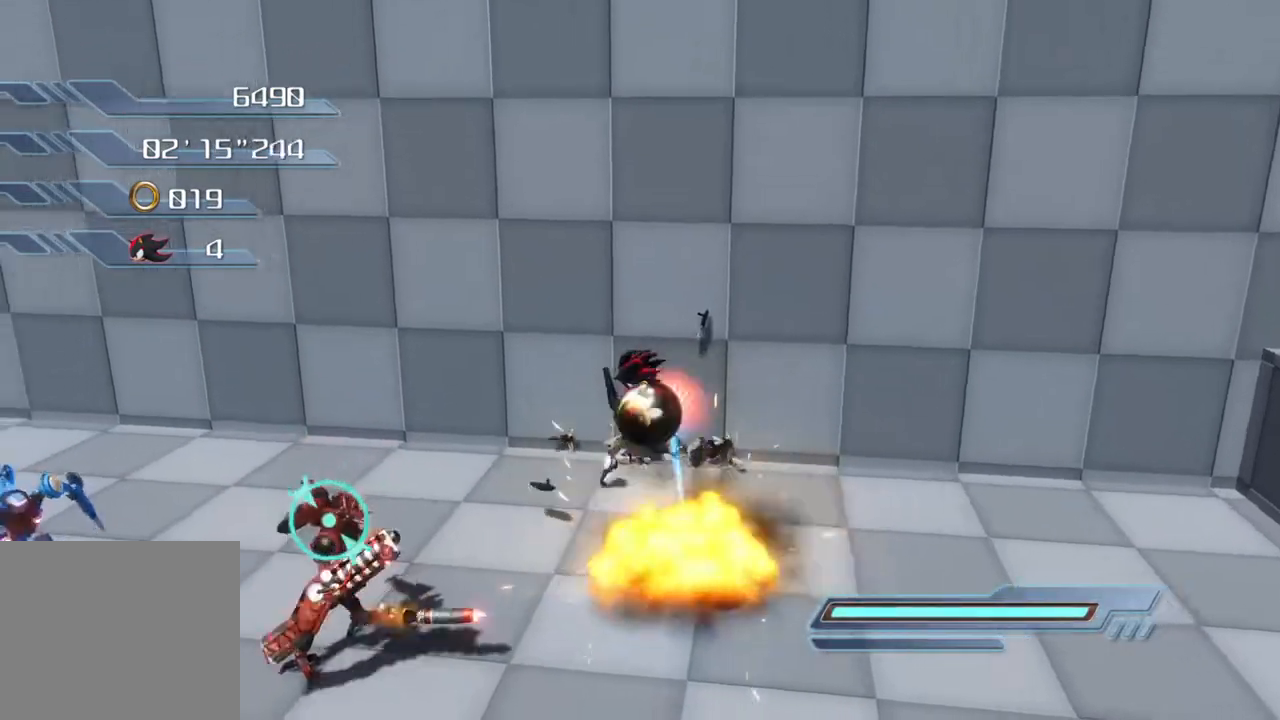
{"buttons": [], "left_stick": "up-left", "right_stick": "center", "events": [[267, "CROSS", "up"], [384, "left_stick", "up-left"]]}
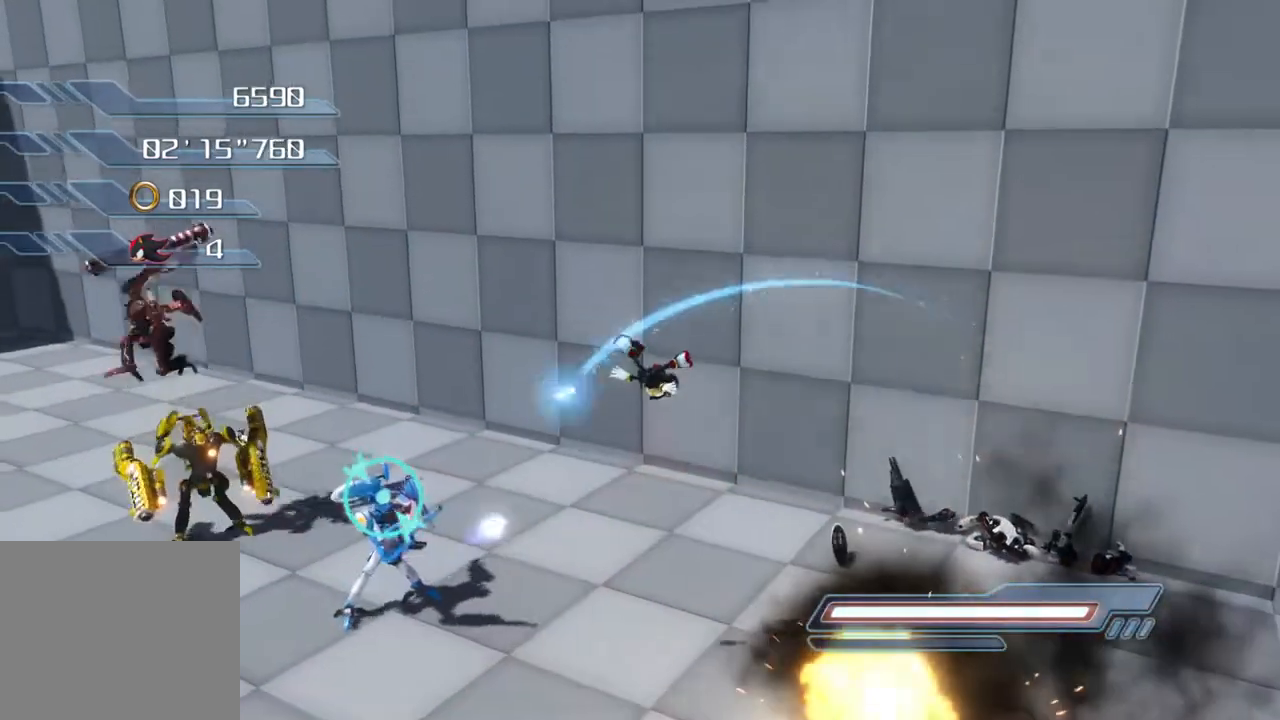
{"buttons": [], "left_stick": "up-left", "right_stick": "center", "events": [[34, "CROSS", "down"], [167, "CROSS", "up"], [251, "CROSS", "down"], [335, "CROSS", "up"], [401, "CROSS", "down"], [452, "CROSS", "up"]]}
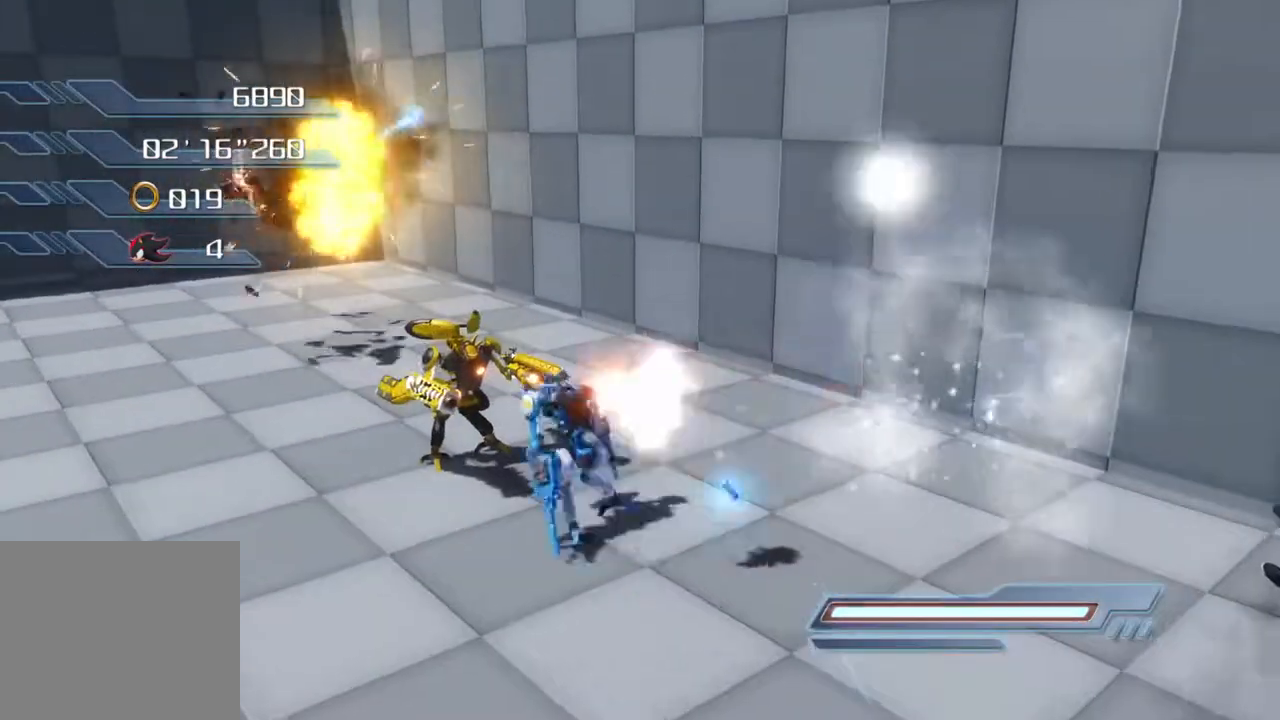
{"buttons": [], "left_stick": "up-left", "right_stick": "center", "events": [[16, "CROSS", "down"], [83, "CROSS", "up"], [133, "CROSS", "down"], [217, "CROSS", "up"]]}
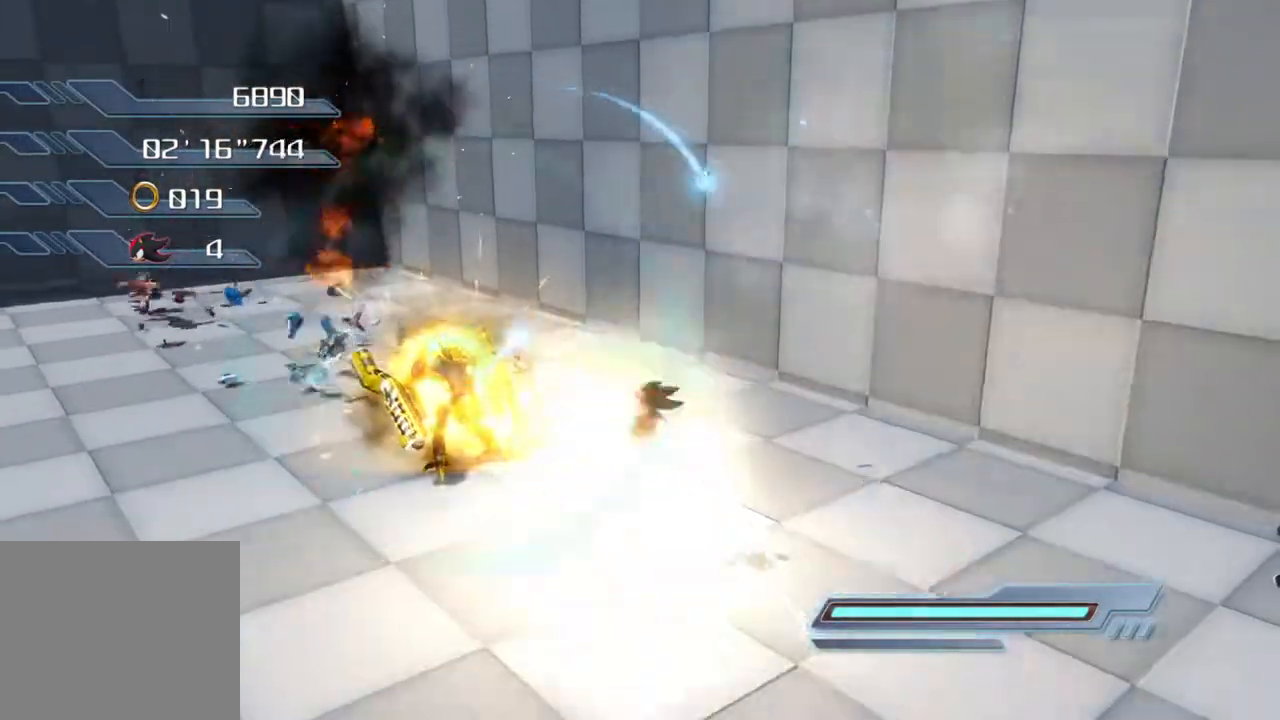
{"buttons": [], "left_stick": "up-left", "right_stick": "center", "events": [[418, "CROSS", "down"], [485, "CROSS", "up"]]}
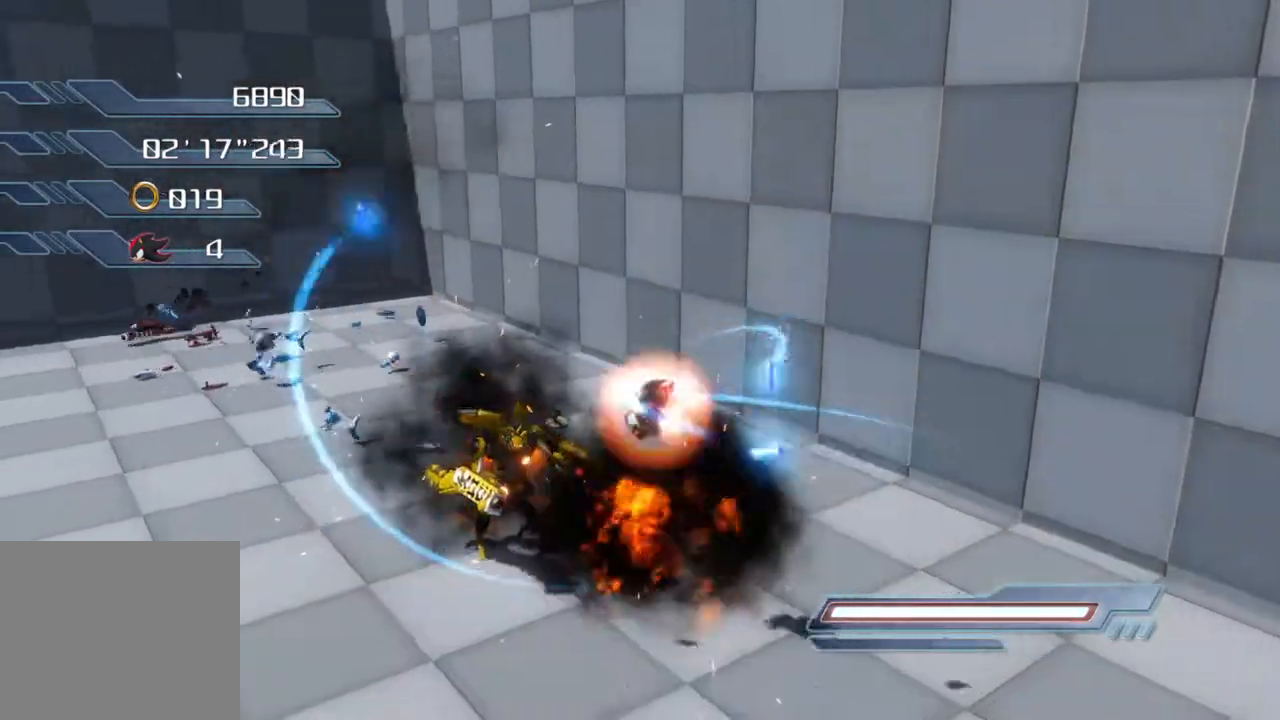
{"buttons": [], "left_stick": "up-left", "right_stick": "center", "events": [[50, "CROSS", "down"], [117, "CROSS", "up"], [167, "CROSS", "down"], [250, "CROSS", "up"], [301, "CROSS", "down"], [367, "CROSS", "up"], [434, "CROSS", "down"], [501, "CROSS", "up"]]}
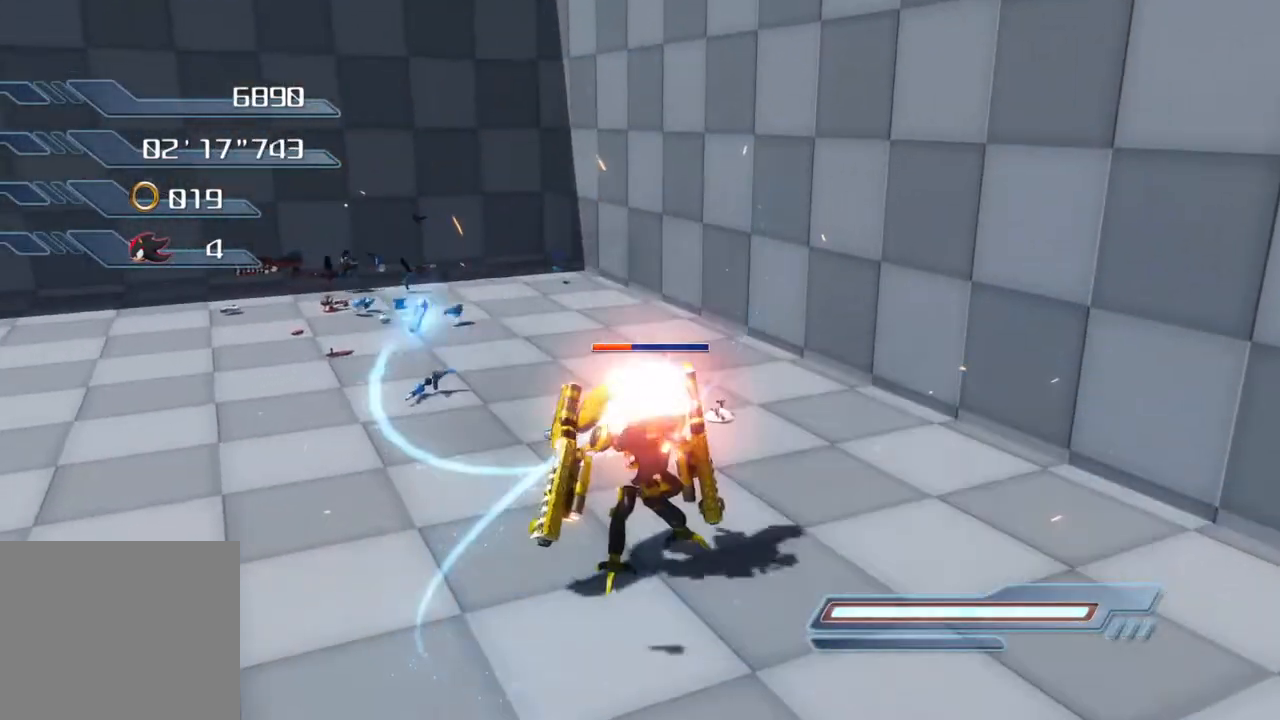
{"buttons": ["CROSS"], "left_stick": "up-left", "right_stick": "center", "events": [[67, "CROSS", "down"], [117, "CROSS", "up"], [184, "CROSS", "down"], [251, "CROSS", "up"], [318, "CROSS", "down"], [368, "CROSS", "up"], [435, "CROSS", "down"]]}